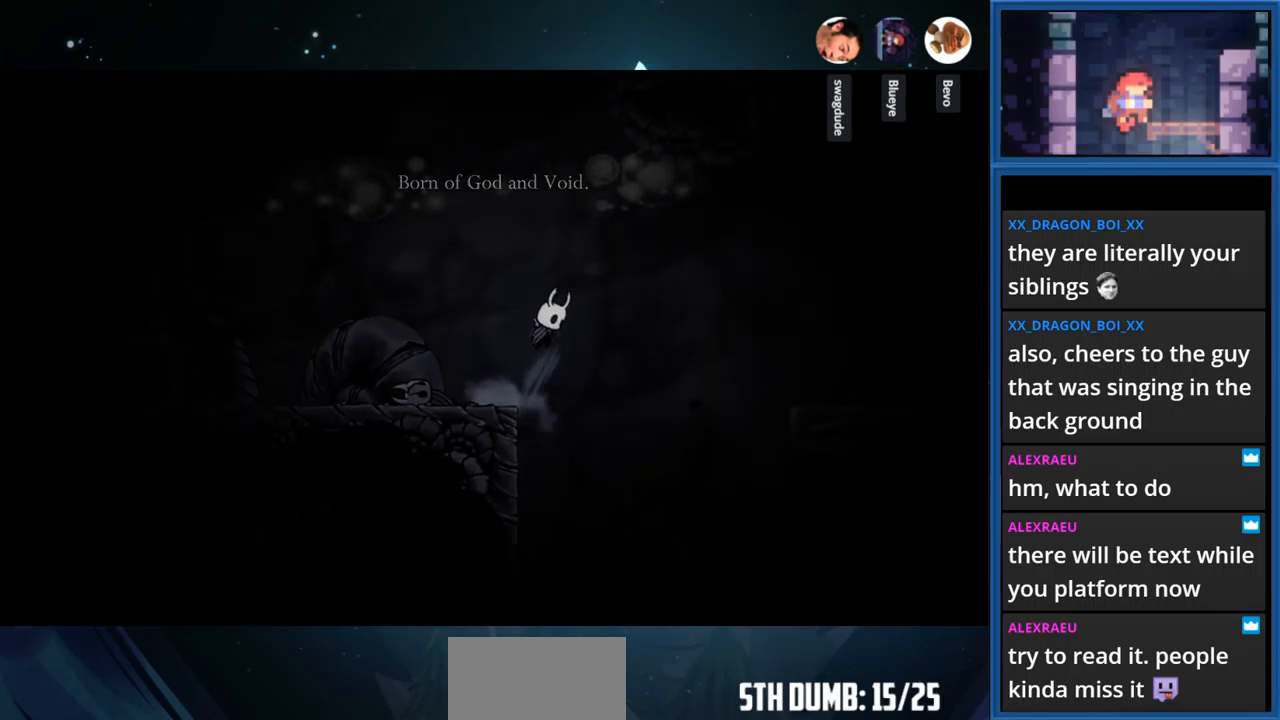
Gameplay with a controller (PlayStation layout); each line is a JSON object with the inputs held at the frame after it. "events" lists button and stick changes between this image and that frame as [ms after this image, input, new state], when the widget could be followed in between. Not read: L3 R3 left_stick.
{"buttons": ["DPAD_RIGHT"], "right_stick": "center", "events": [[100, "R1", "down"], [267, "CROSS", "up"], [267, "R1", "up"]]}
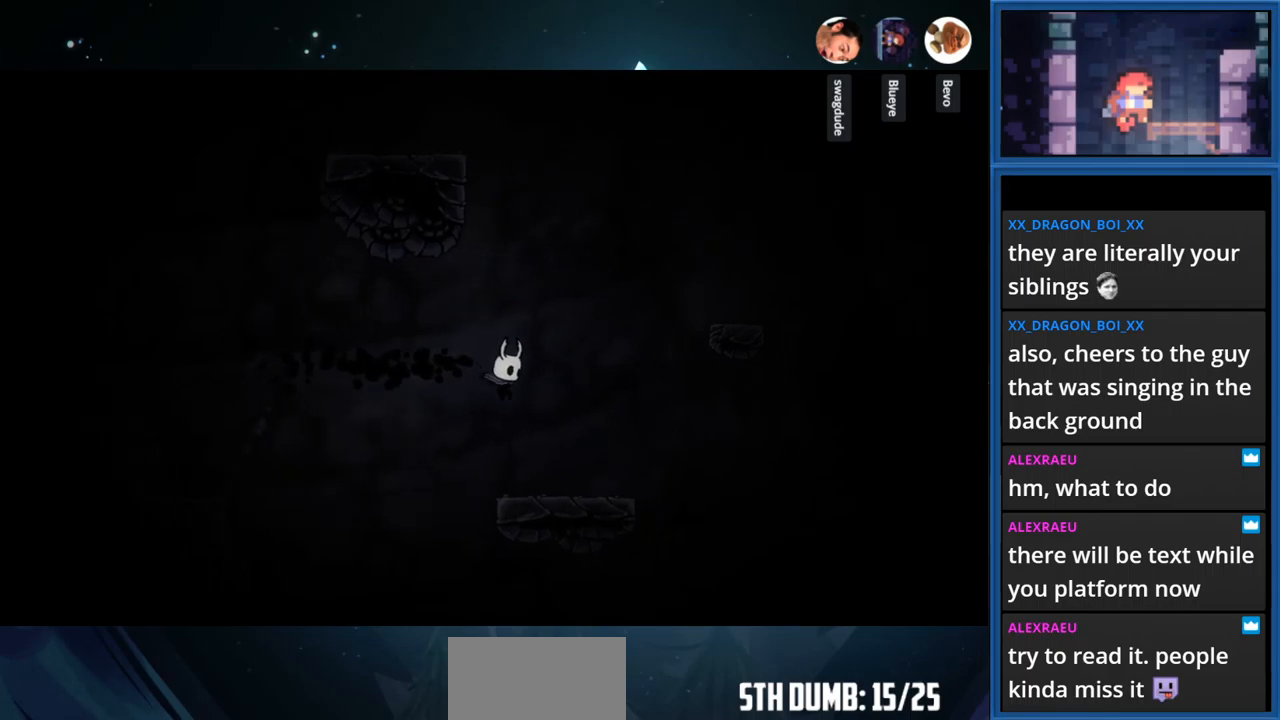
{"buttons": ["CROSS", "DPAD_RIGHT"], "right_stick": "center", "events": [[267, "CROSS", "down"]]}
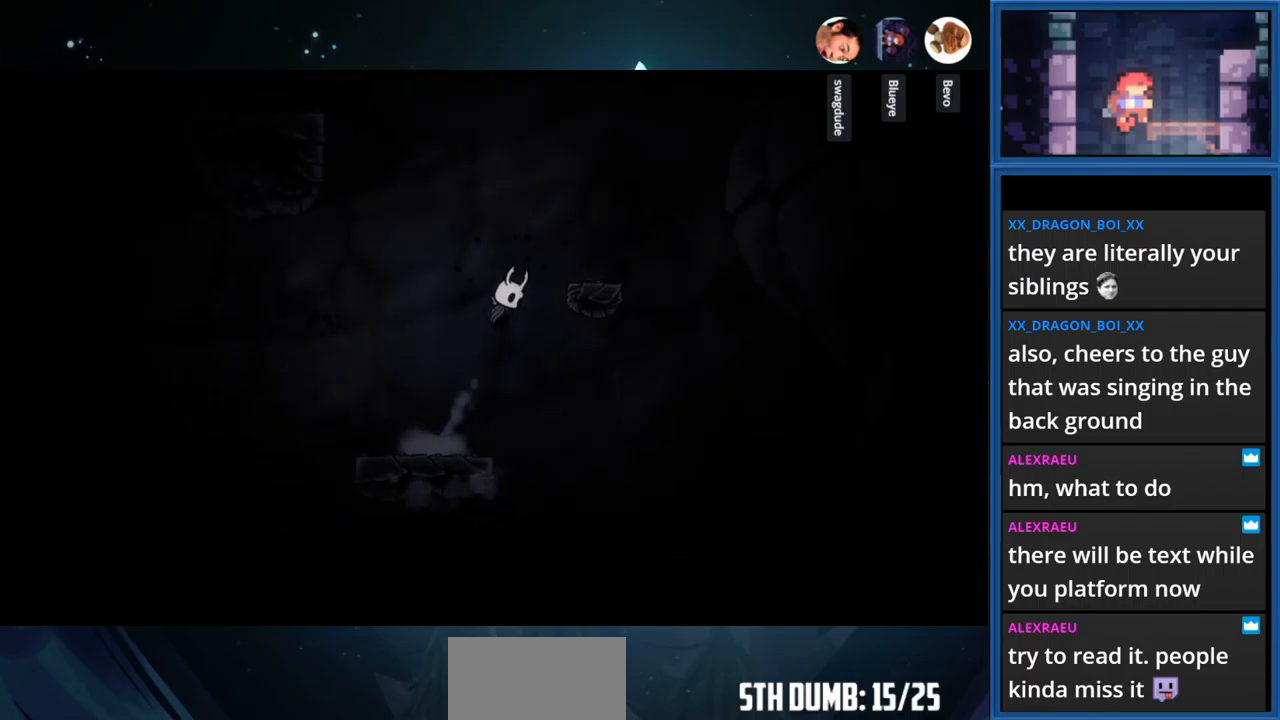
{"buttons": ["CROSS"], "right_stick": "center", "events": [[250, "CROSS", "up"], [333, "DPAD_RIGHT", "up"], [467, "CROSS", "down"]]}
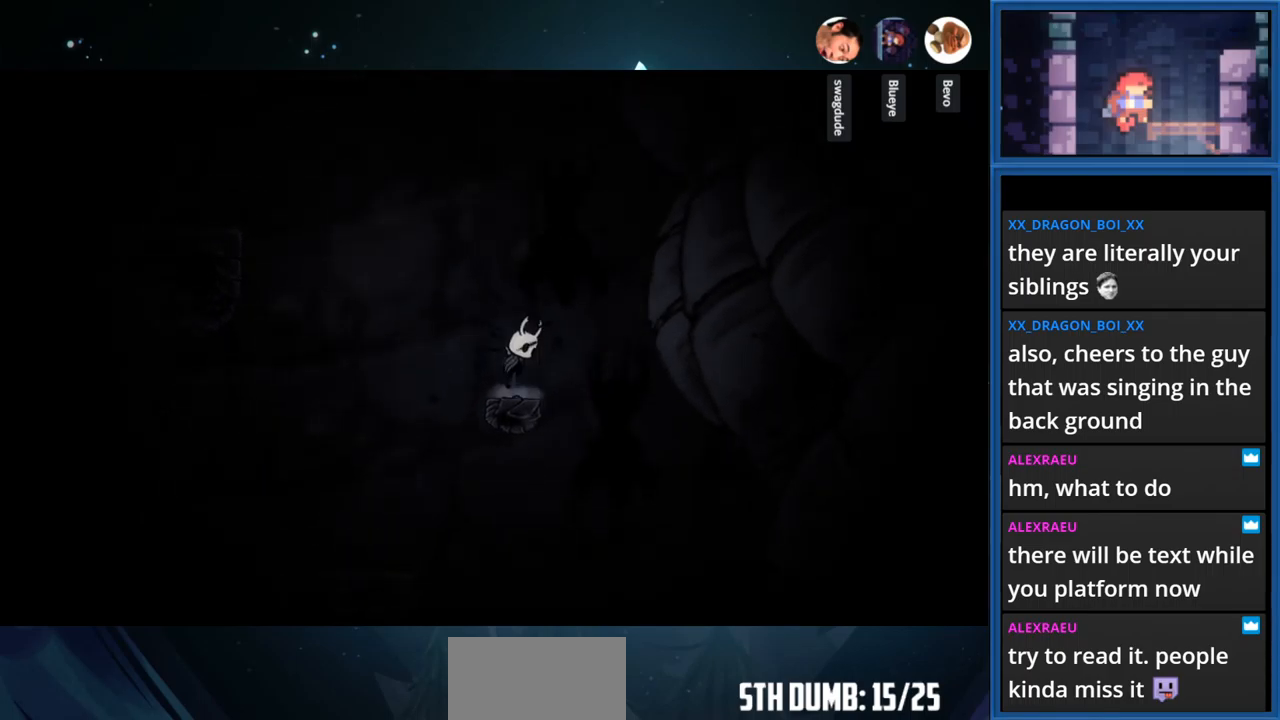
{"buttons": ["CROSS", "DPAD_LEFT"], "right_stick": "center", "events": [[200, "DPAD_LEFT", "down"], [400, "CROSS", "up"], [467, "CROSS", "down"]]}
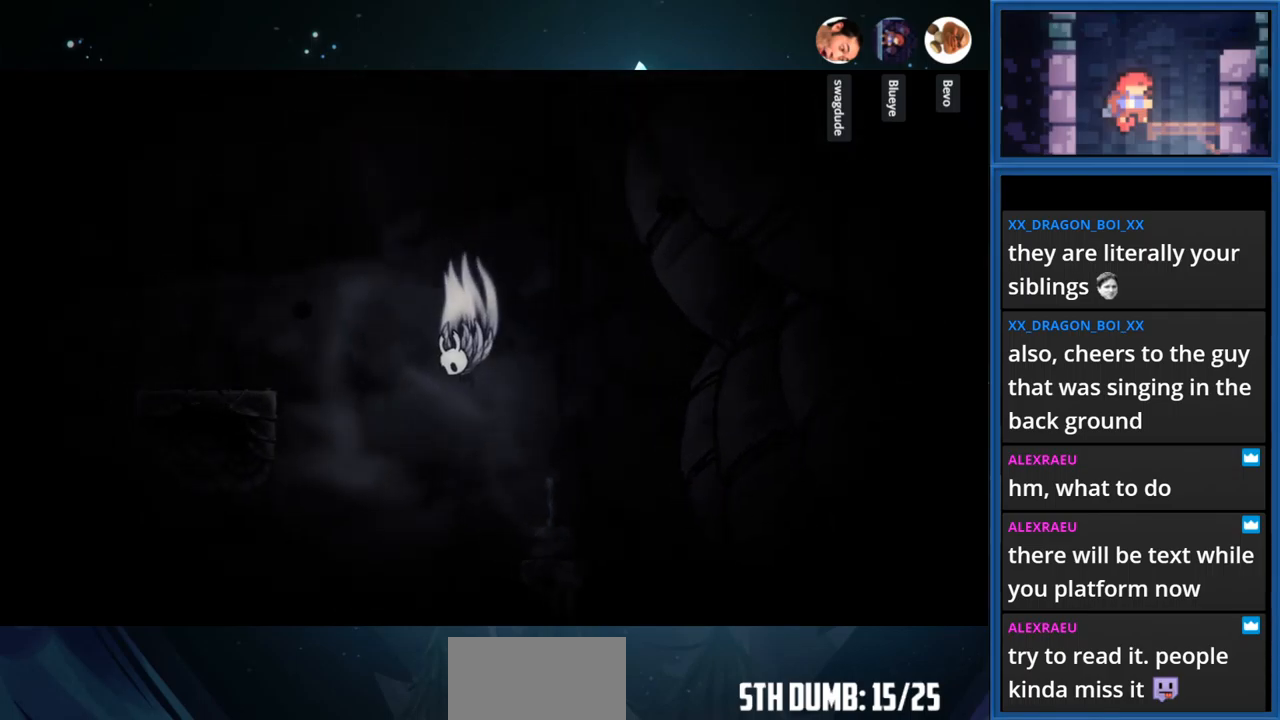
{"buttons": ["DPAD_LEFT"], "right_stick": "center", "events": [[283, "R1", "down"], [433, "R1", "up"], [450, "CROSS", "up"]]}
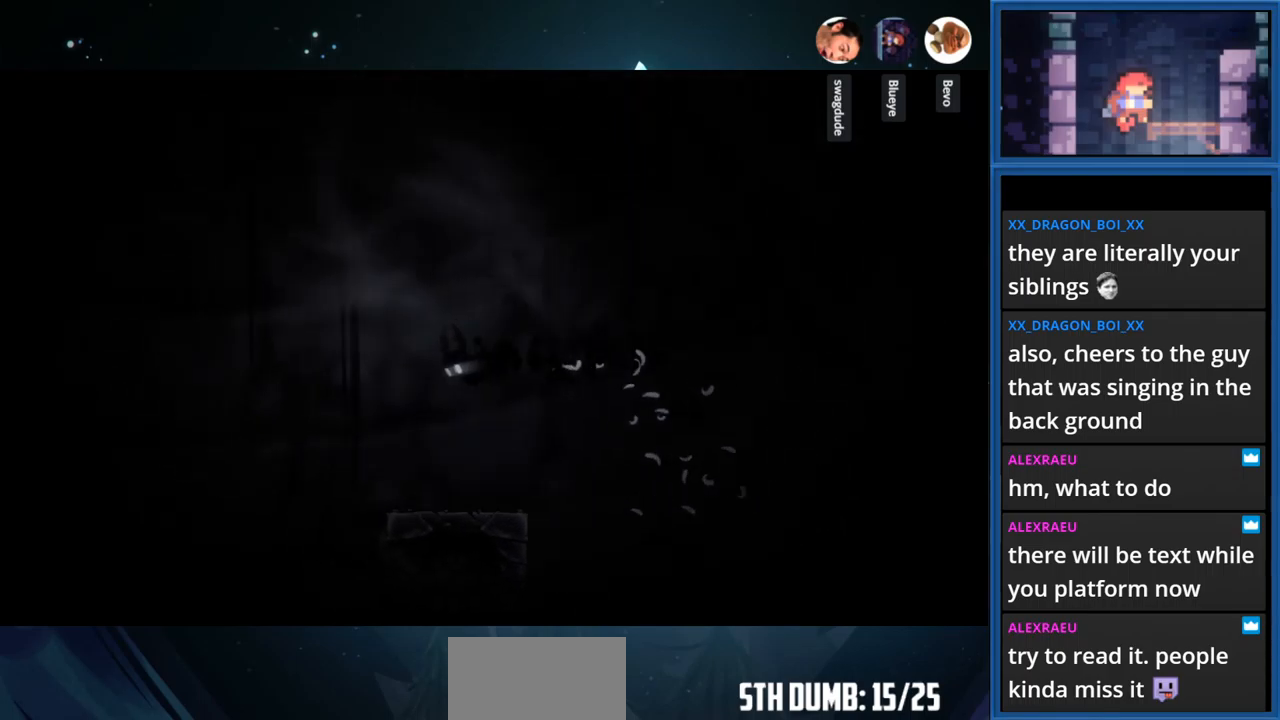
{"buttons": [], "right_stick": "center", "events": [[50, "DPAD_LEFT", "up"]]}
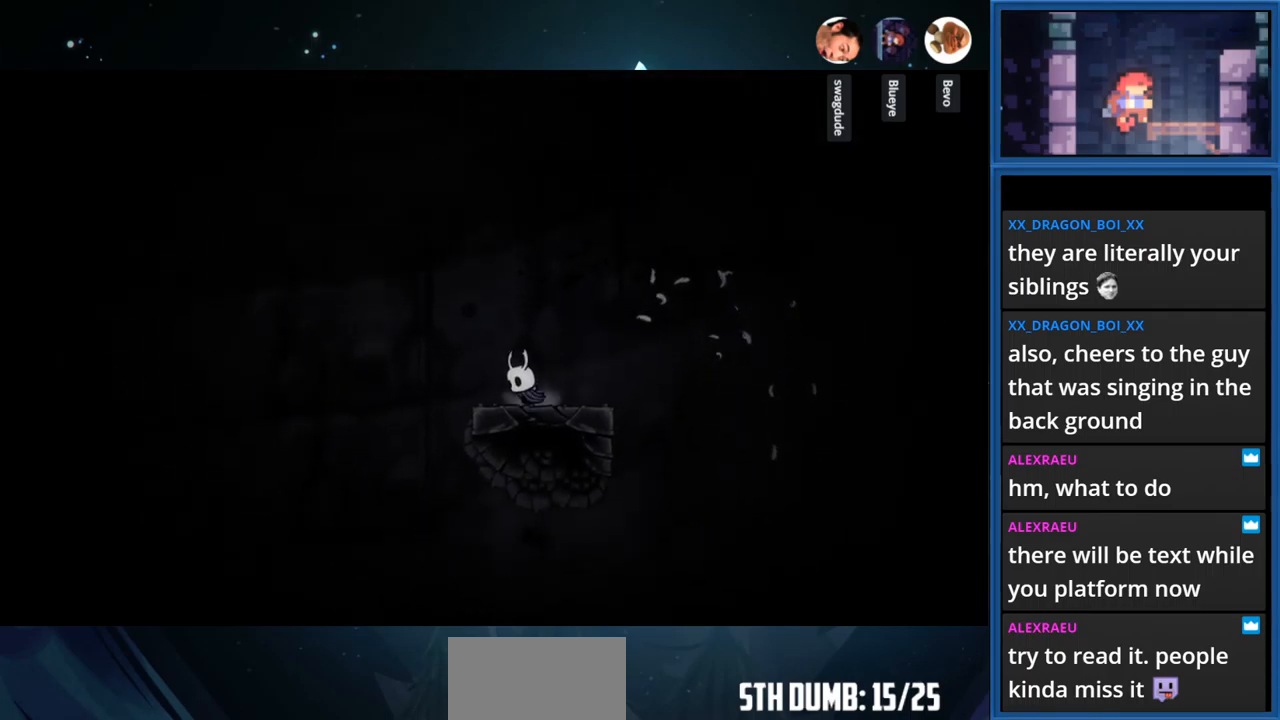
{"buttons": [], "right_stick": "center", "events": [[83, "DPAD_LEFT", "down"], [200, "DPAD_LEFT", "up"]]}
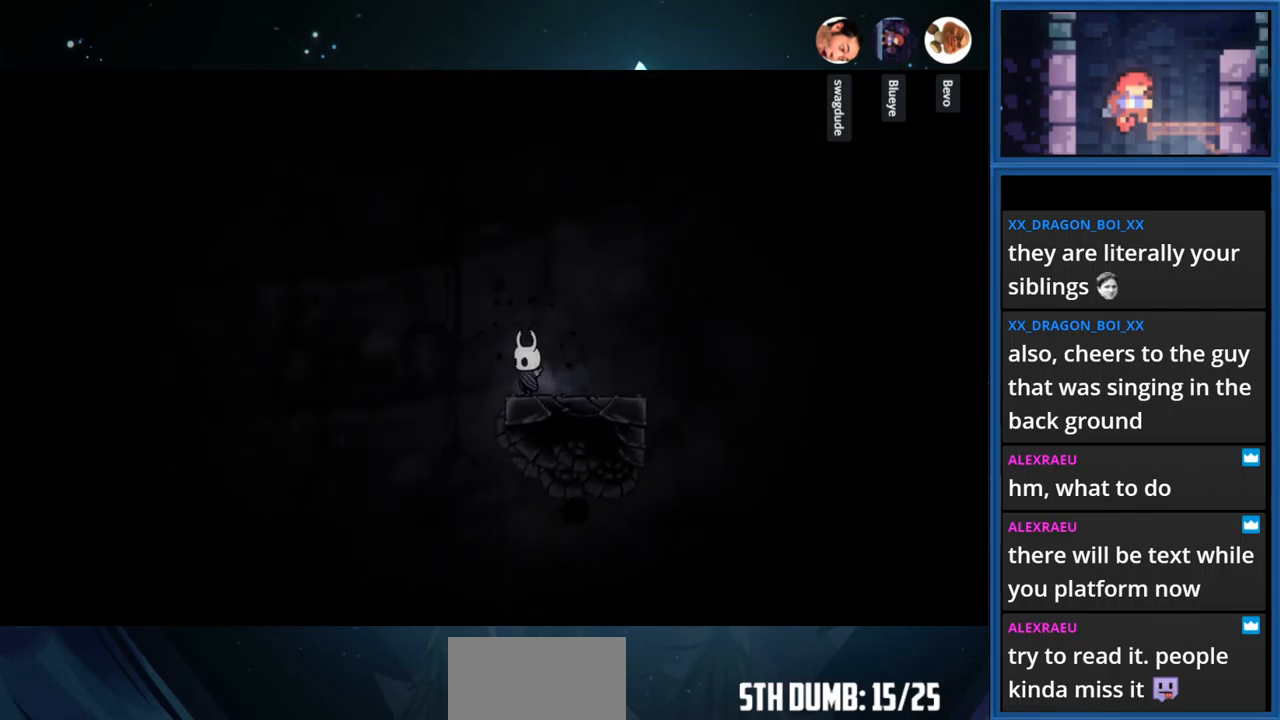
{"buttons": ["CROSS"], "right_stick": "center", "events": [[233, "CROSS", "down"]]}
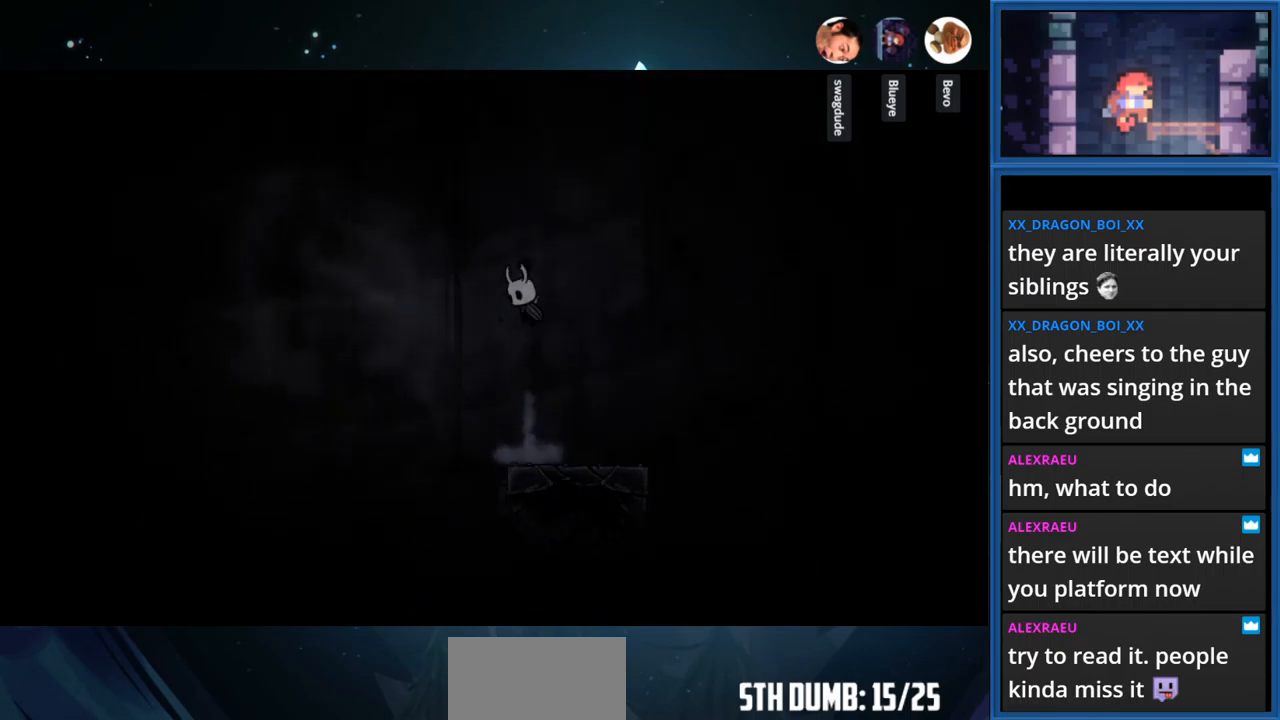
{"buttons": [], "right_stick": "center", "events": [[400, "CROSS", "up"]]}
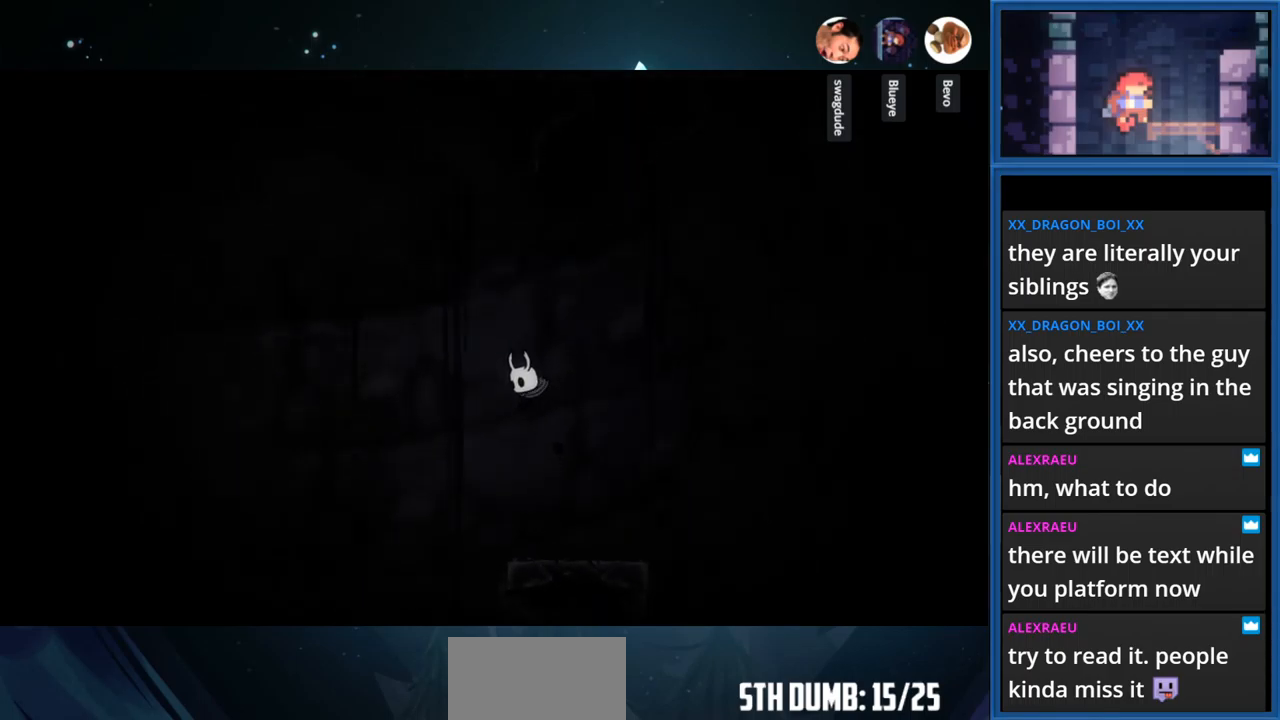
{"buttons": ["CROSS", "DPAD_LEFT"], "right_stick": "center", "events": [[300, "DPAD_LEFT", "down"], [350, "CROSS", "down"]]}
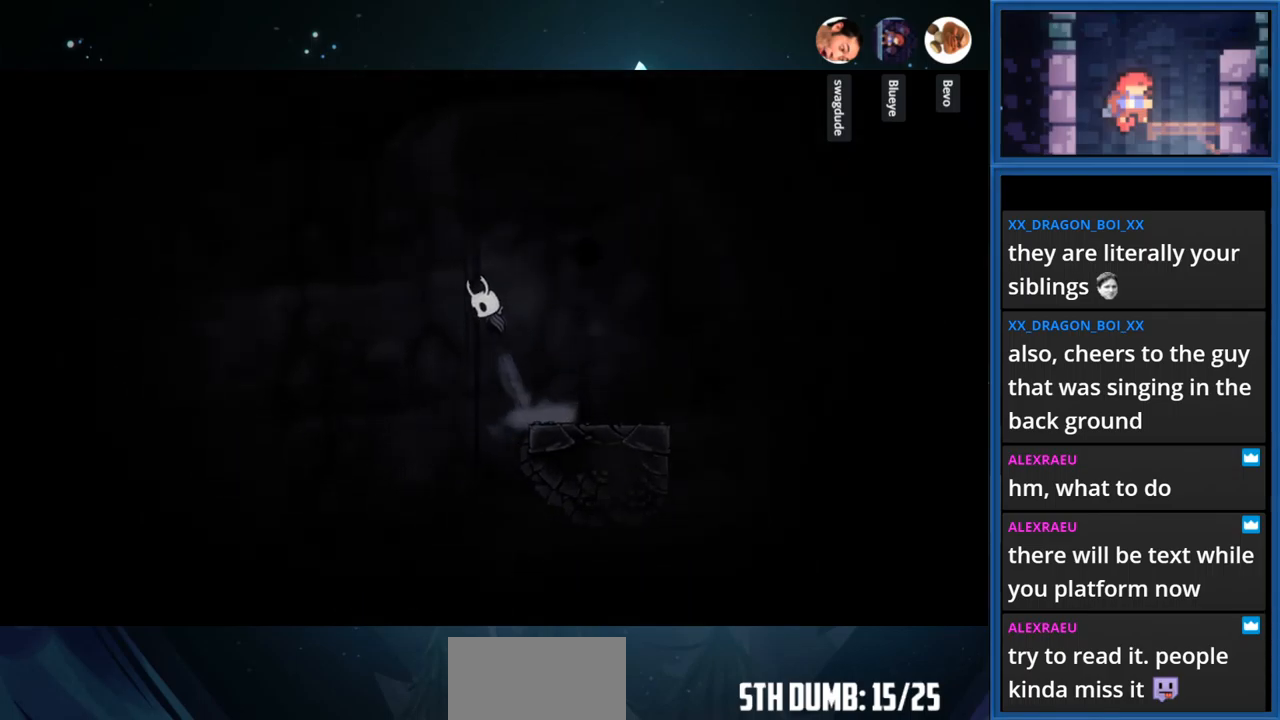
{"buttons": ["CROSS", "DPAD_LEFT"], "right_stick": "center", "events": []}
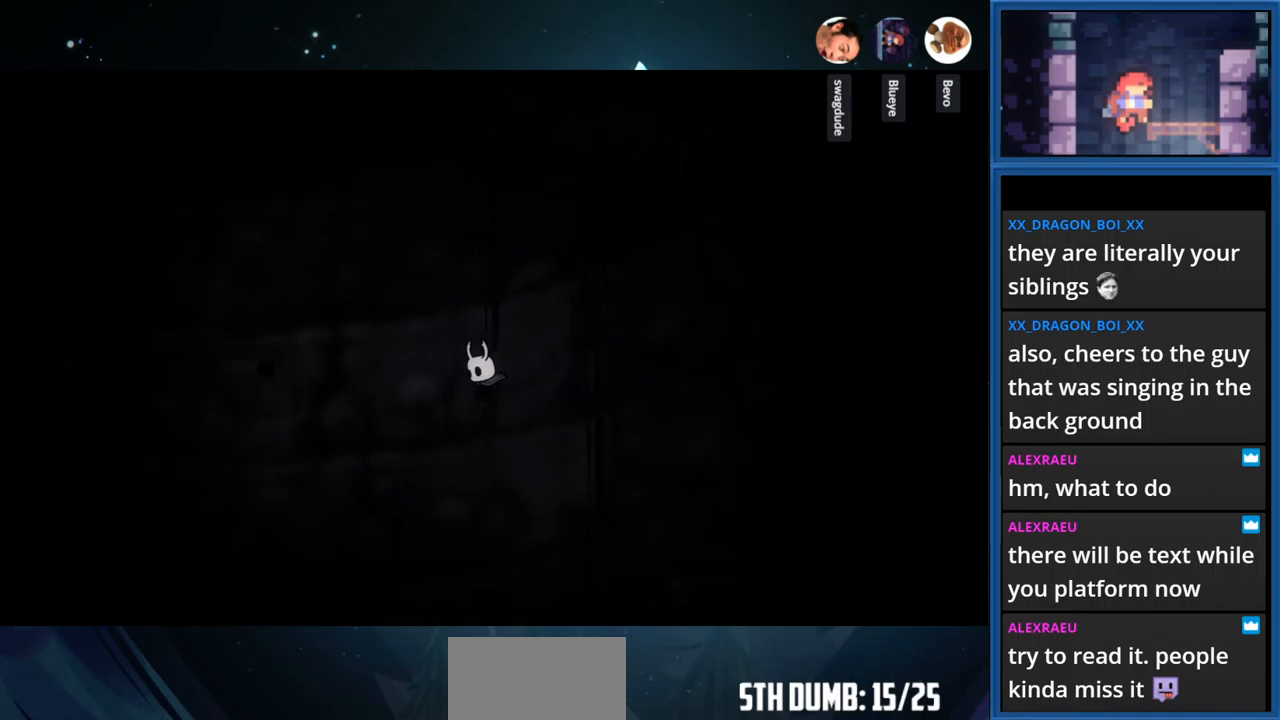
{"buttons": ["CROSS", "R1", "DPAD_LEFT"], "right_stick": "center", "events": [[450, "R1", "down"]]}
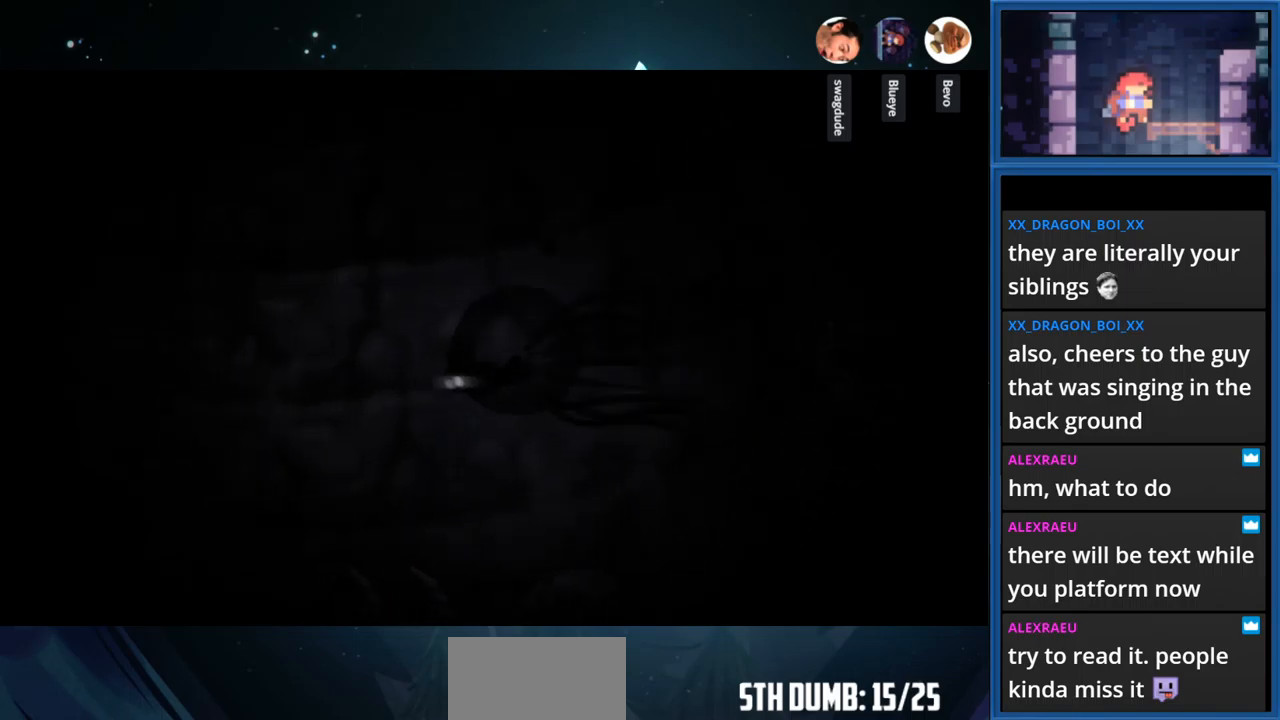
{"buttons": ["DPAD_RIGHT"], "right_stick": "center", "events": [[267, "DPAD_LEFT", "up"], [283, "R1", "up"], [333, "CROSS", "up"], [350, "DPAD_RIGHT", "down"]]}
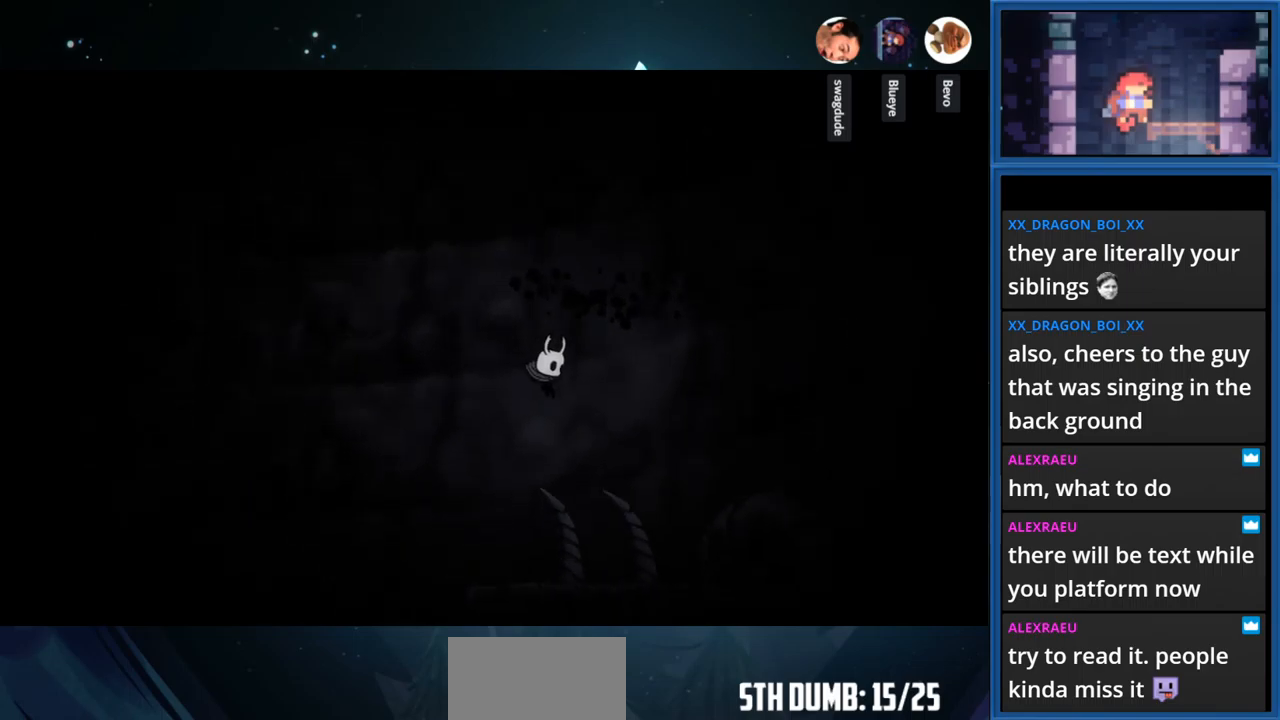
{"buttons": ["DPAD_RIGHT"], "right_stick": "center", "events": []}
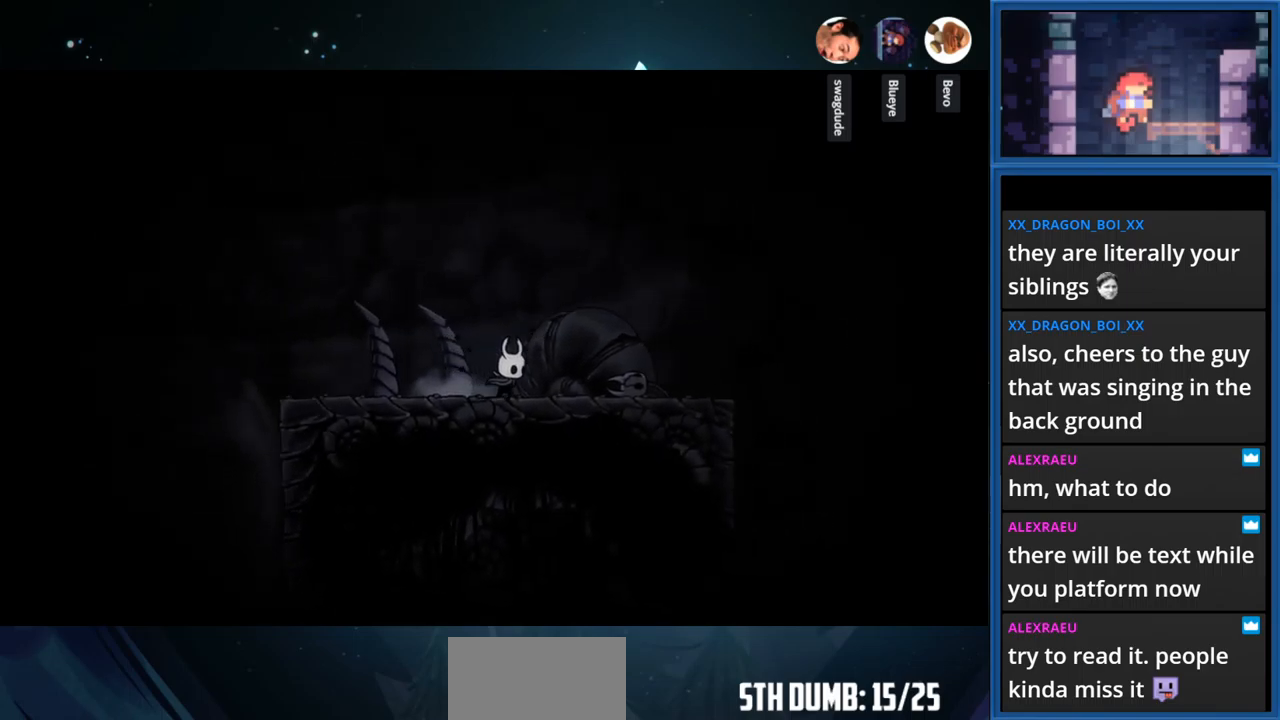
{"buttons": ["CROSS", "DPAD_RIGHT"], "right_stick": "center", "events": [[133, "CROSS", "down"]]}
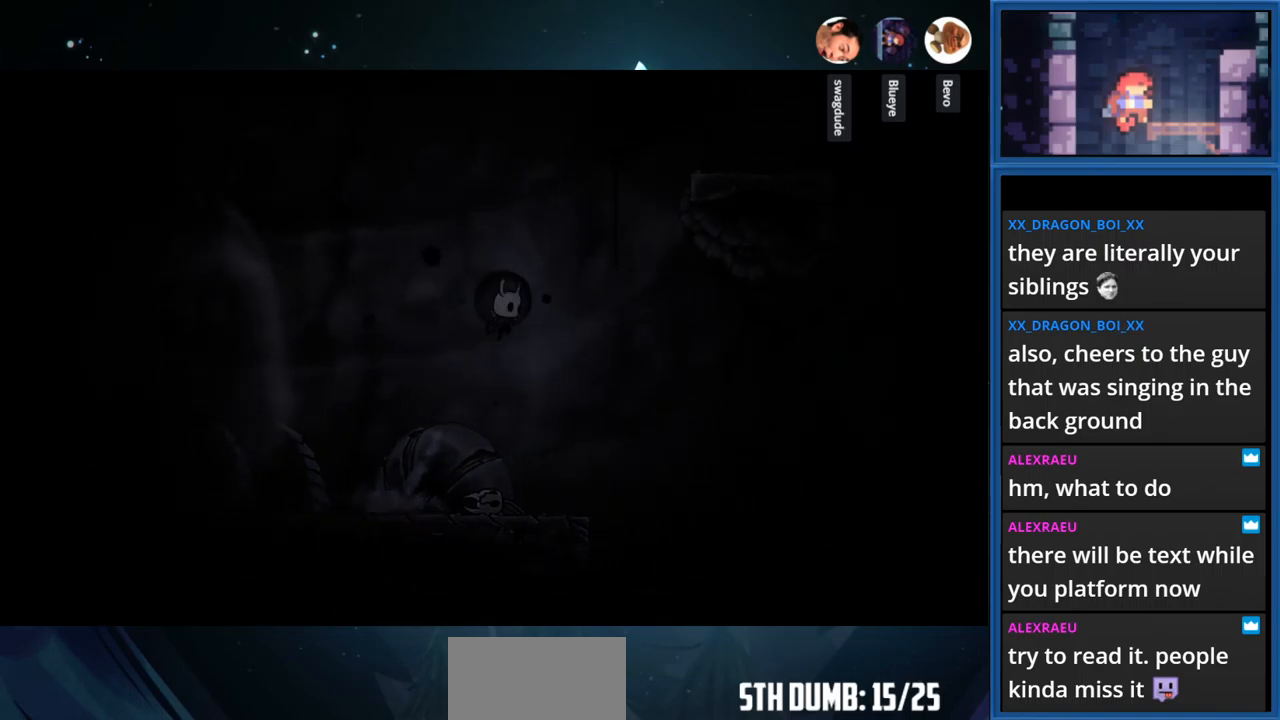
{"buttons": ["CROSS", "DPAD_RIGHT"], "right_stick": "center", "events": [[100, "CROSS", "up"], [200, "CROSS", "down"]]}
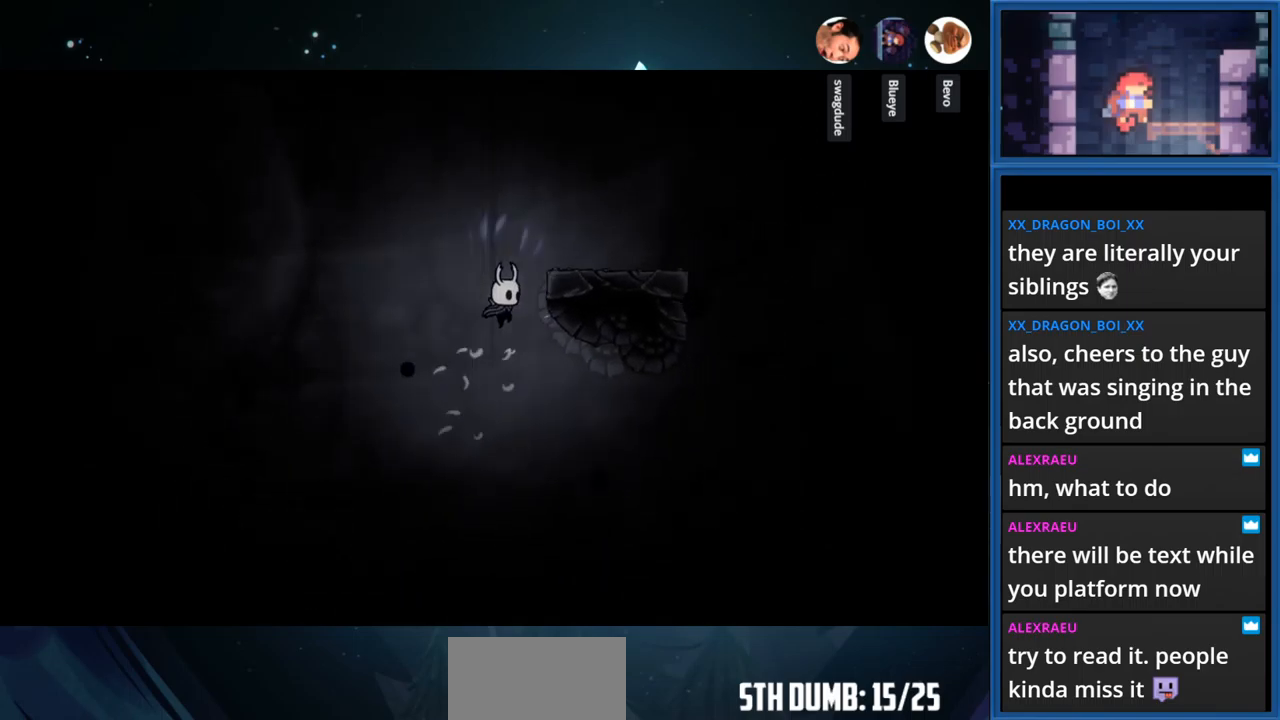
{"buttons": ["CROSS", "DPAD_RIGHT"], "right_stick": "center", "events": [[250, "CROSS", "up"], [467, "CROSS", "down"]]}
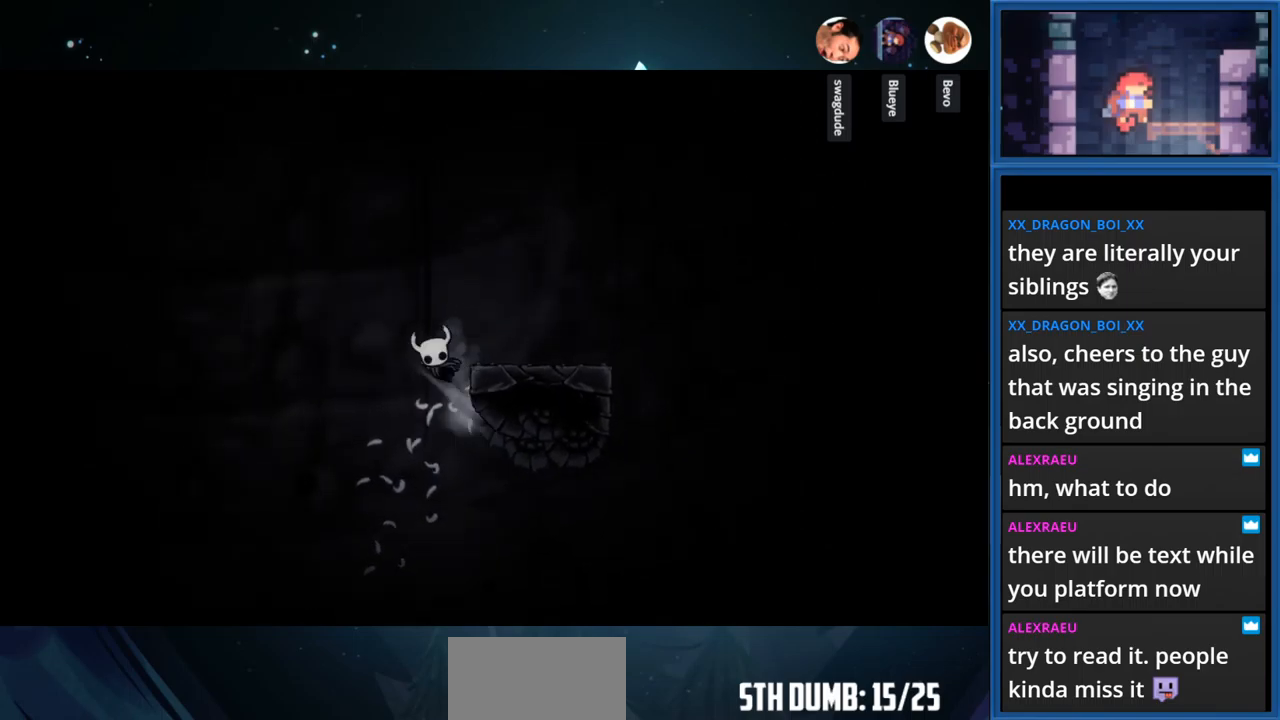
{"buttons": ["DPAD_RIGHT"], "right_stick": "center", "events": [[250, "CROSS", "up"]]}
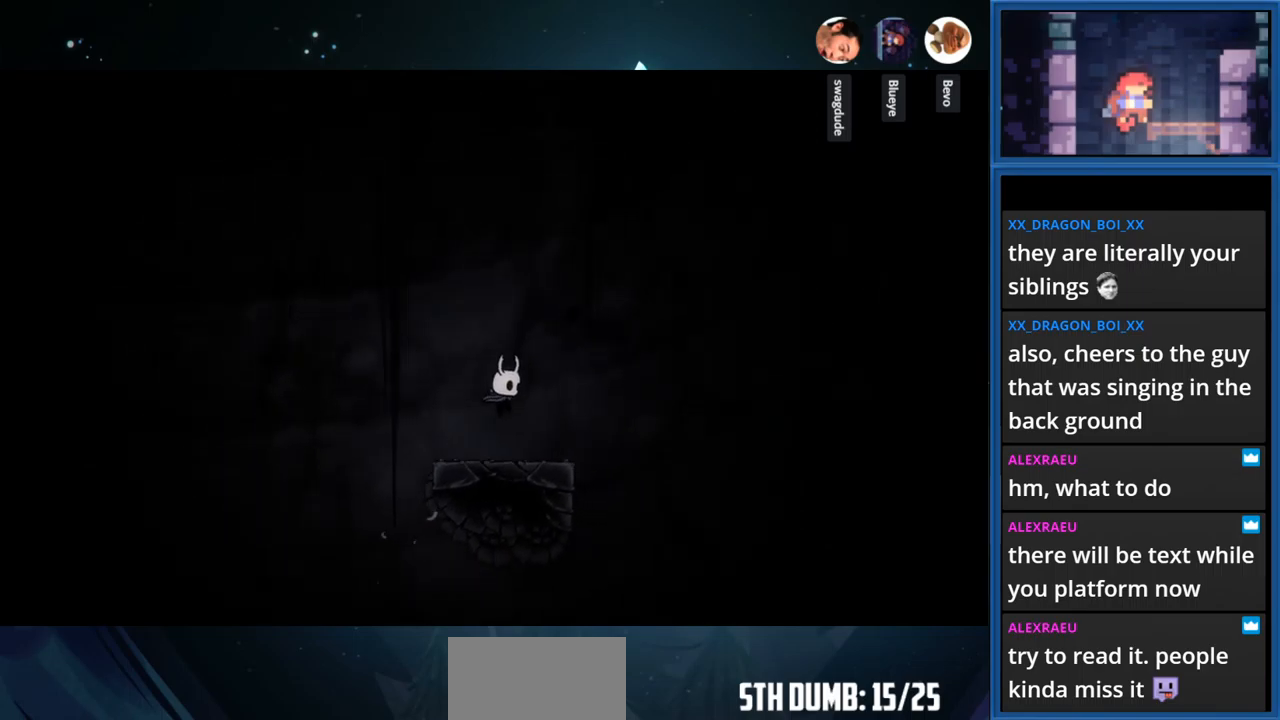
{"buttons": ["L2"], "right_stick": "center", "events": [[33, "DPAD_RIGHT", "up"], [150, "DPAD_LEFT", "down"], [233, "DPAD_LEFT", "up"], [250, "L2", "down"]]}
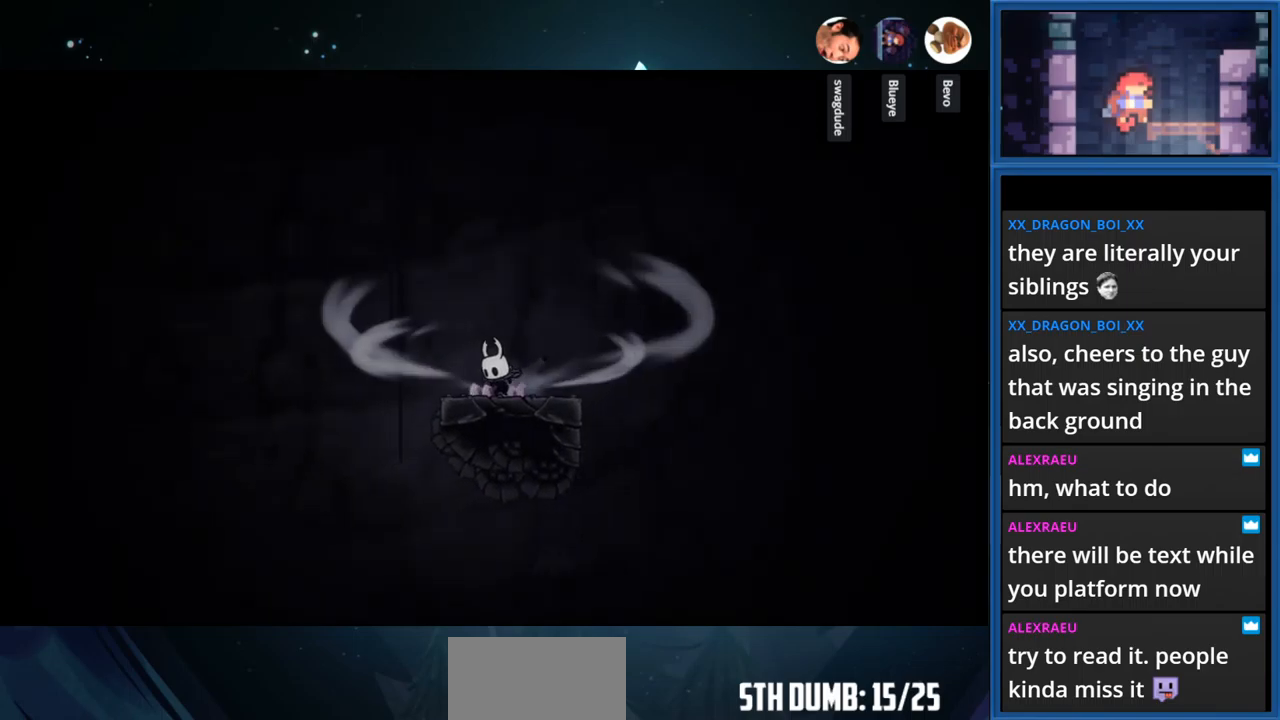
{"buttons": ["L2"], "right_stick": "center", "events": []}
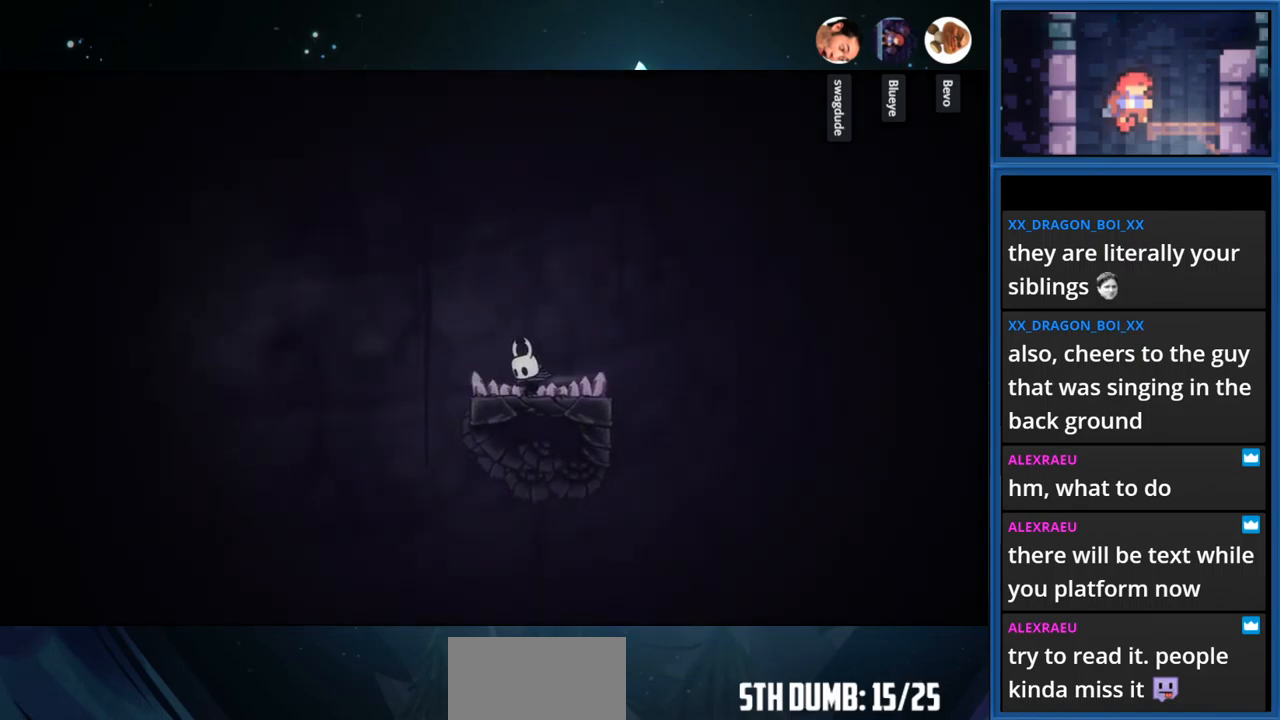
{"buttons": [], "right_stick": "center", "events": [[267, "L2", "up"]]}
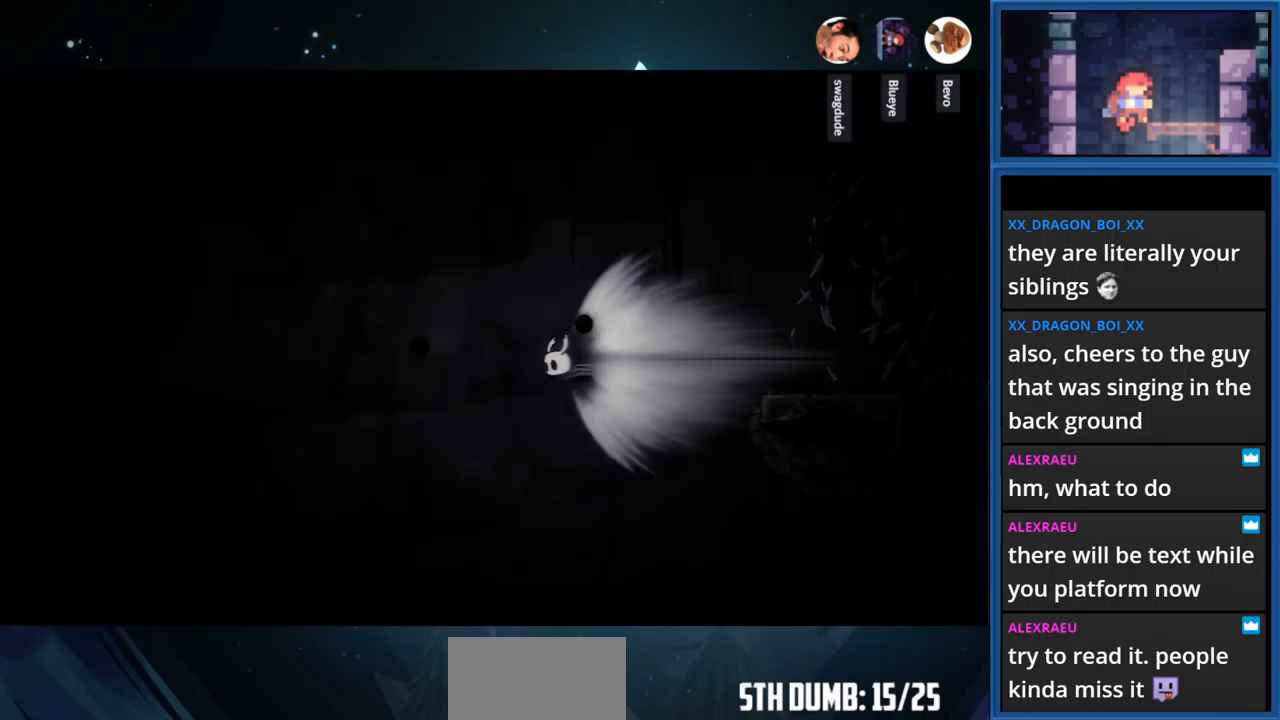
{"buttons": [], "right_stick": "center", "events": []}
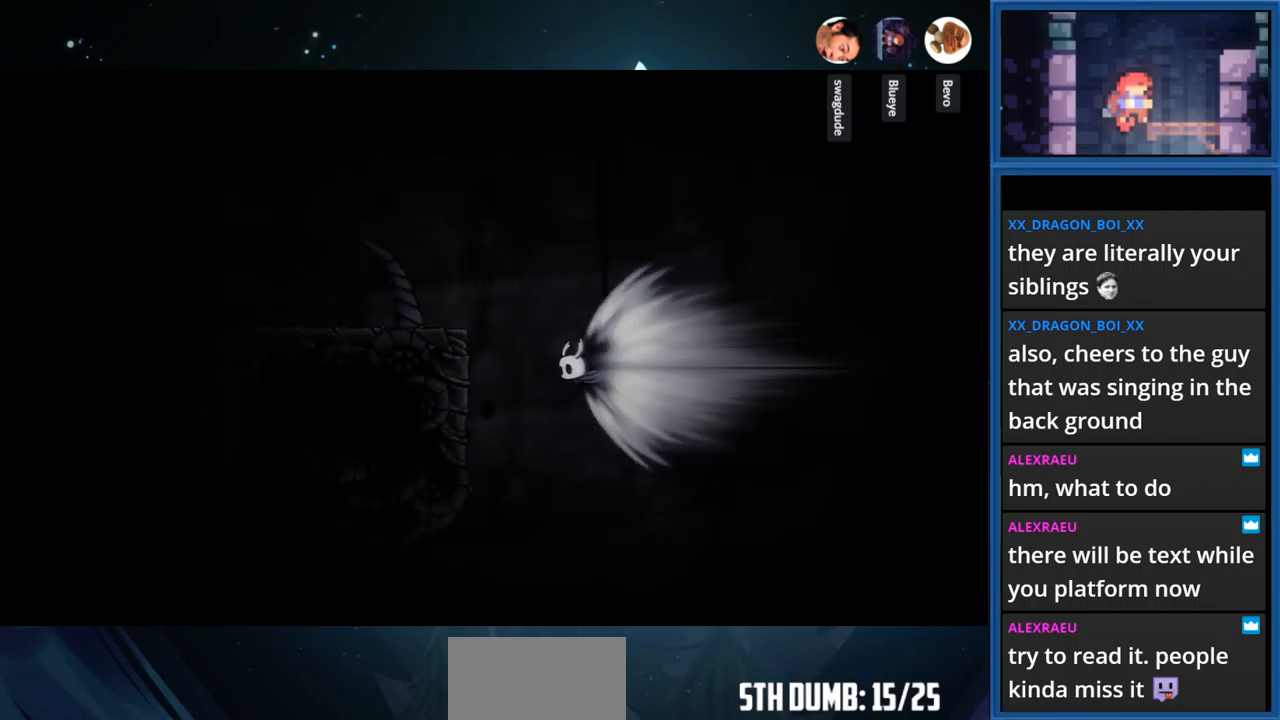
{"buttons": ["DPAD_LEFT"], "right_stick": "center", "events": [[500, "DPAD_LEFT", "down"]]}
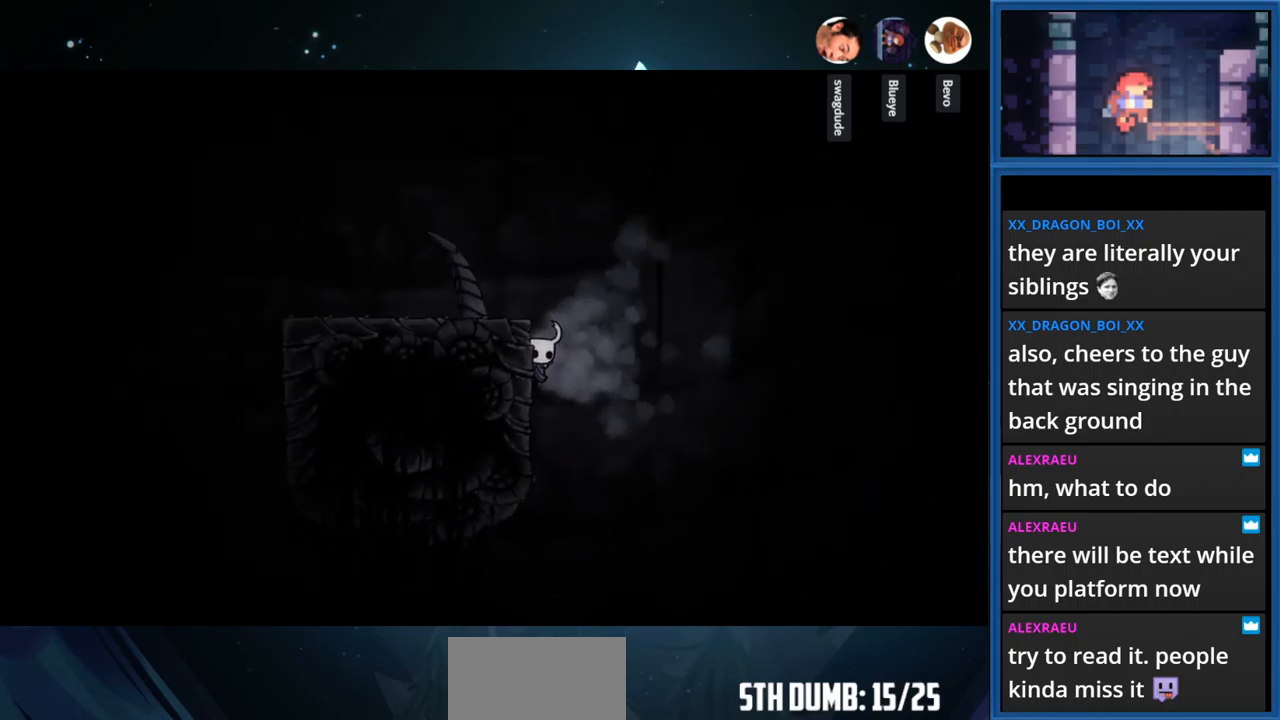
{"buttons": ["CROSS", "DPAD_LEFT"], "right_stick": "center", "events": [[267, "CROSS", "down"]]}
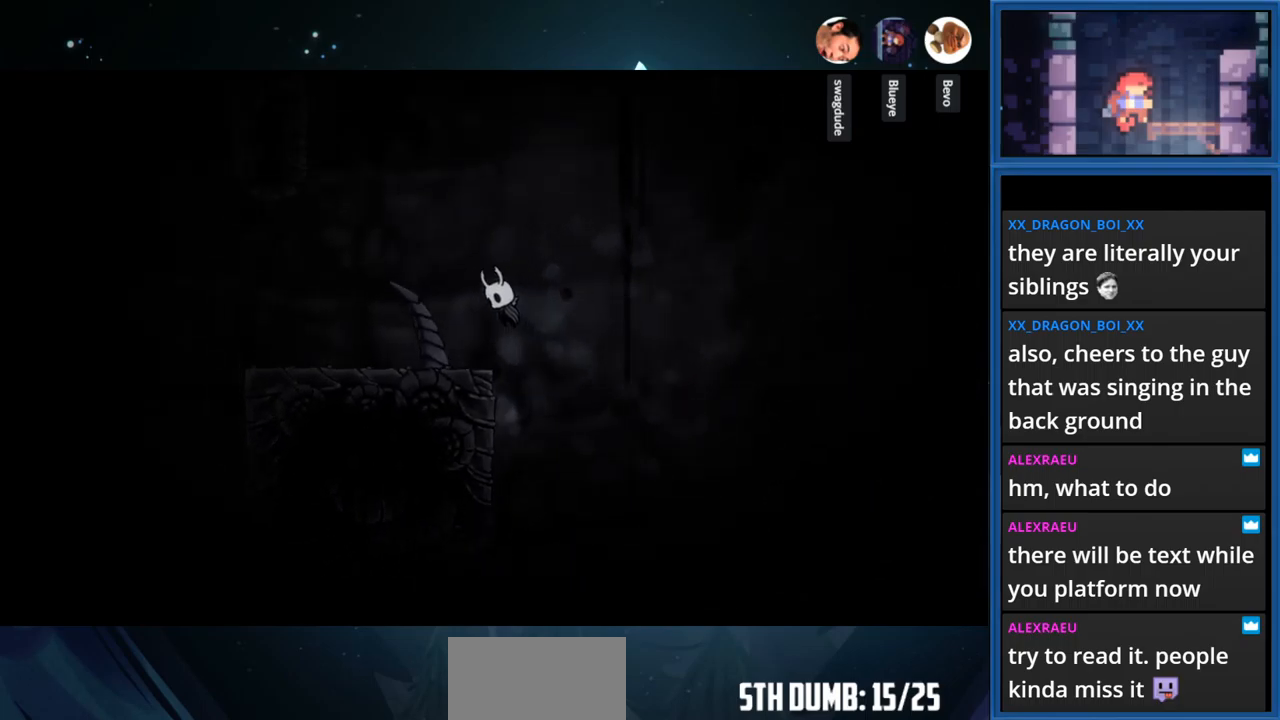
{"buttons": ["DPAD_LEFT"], "right_stick": "center", "events": [[50, "CROSS", "up"]]}